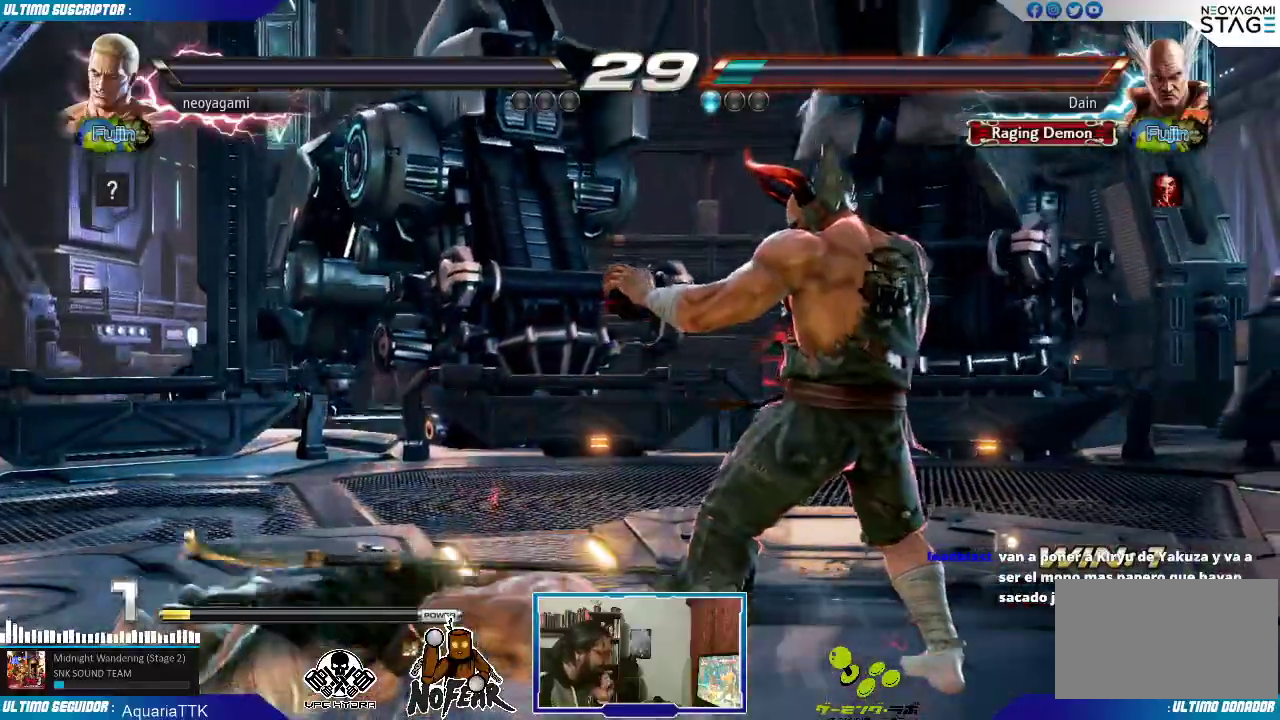
Gameplay with a controller (arcade stick); each line is a JSON object with the inputs held at the frame after it (dt_ms = milliseconds from this image to that frame). "events" lists button and stick changes between this image and that frame as [ms after this image, input, new state], when the widget could be followed in between. Not read: L3 R3.
{"dt_ms": 500, "buttons": ["START"], "left_stick": "center", "events": [[117, "START", "down"], [183, "START", "up"], [483, "START", "down"]]}
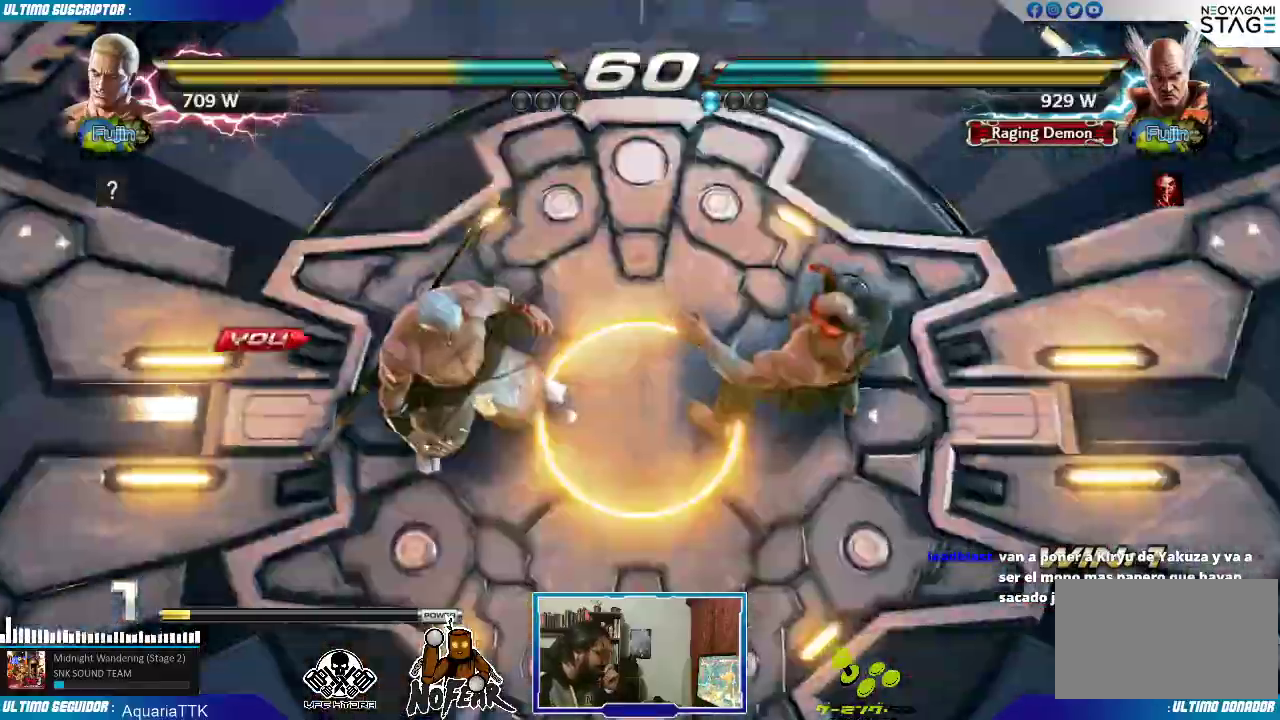
{"dt_ms": 1000, "buttons": [], "left_stick": "center"}
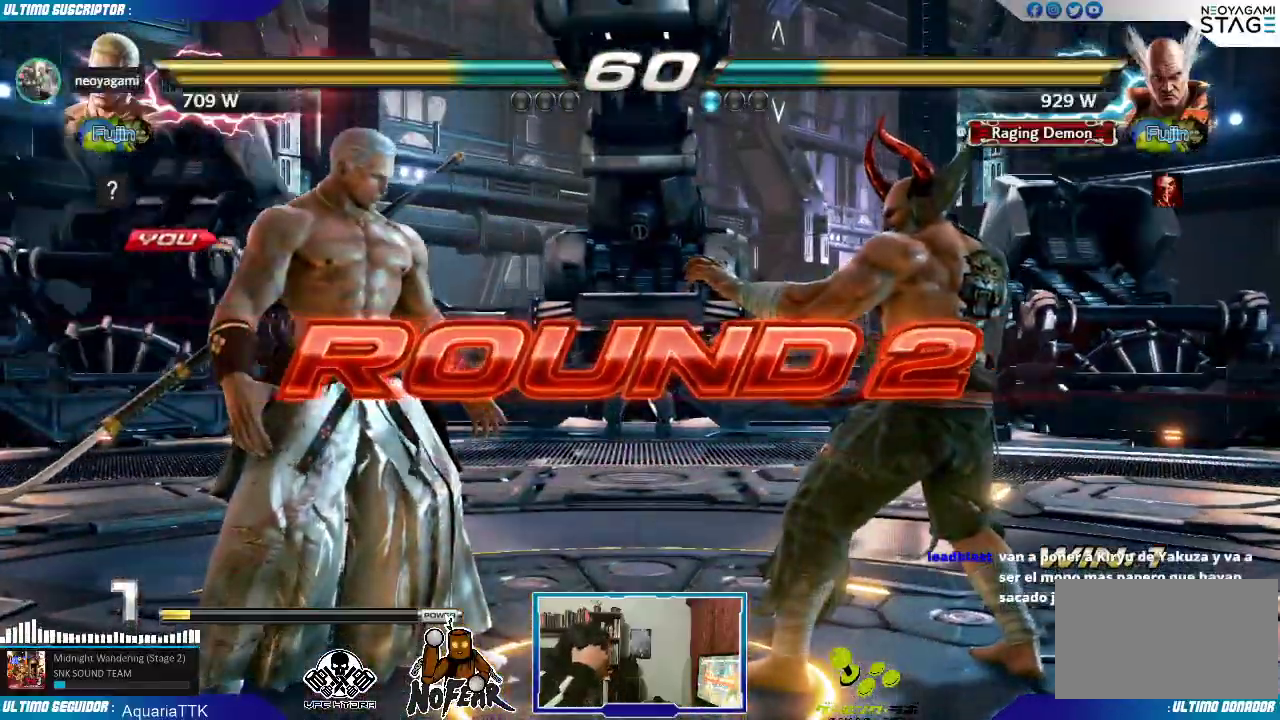
{"dt_ms": 500, "buttons": [], "left_stick": "center", "events": [[200, "left_stick", "left"], [500, "left_stick", "center"]]}
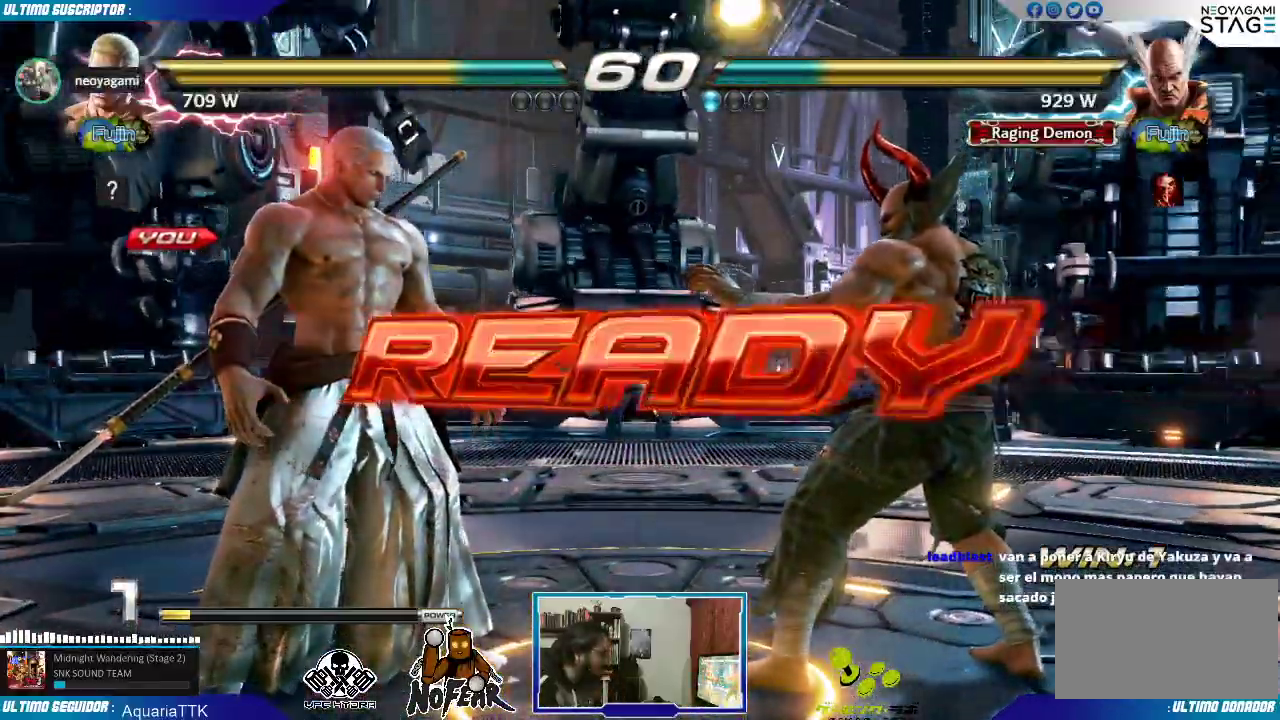
{"dt_ms": 500, "buttons": [], "left_stick": "center", "events": [[133, "left_stick", "left"], [400, "left_stick", "center"]]}
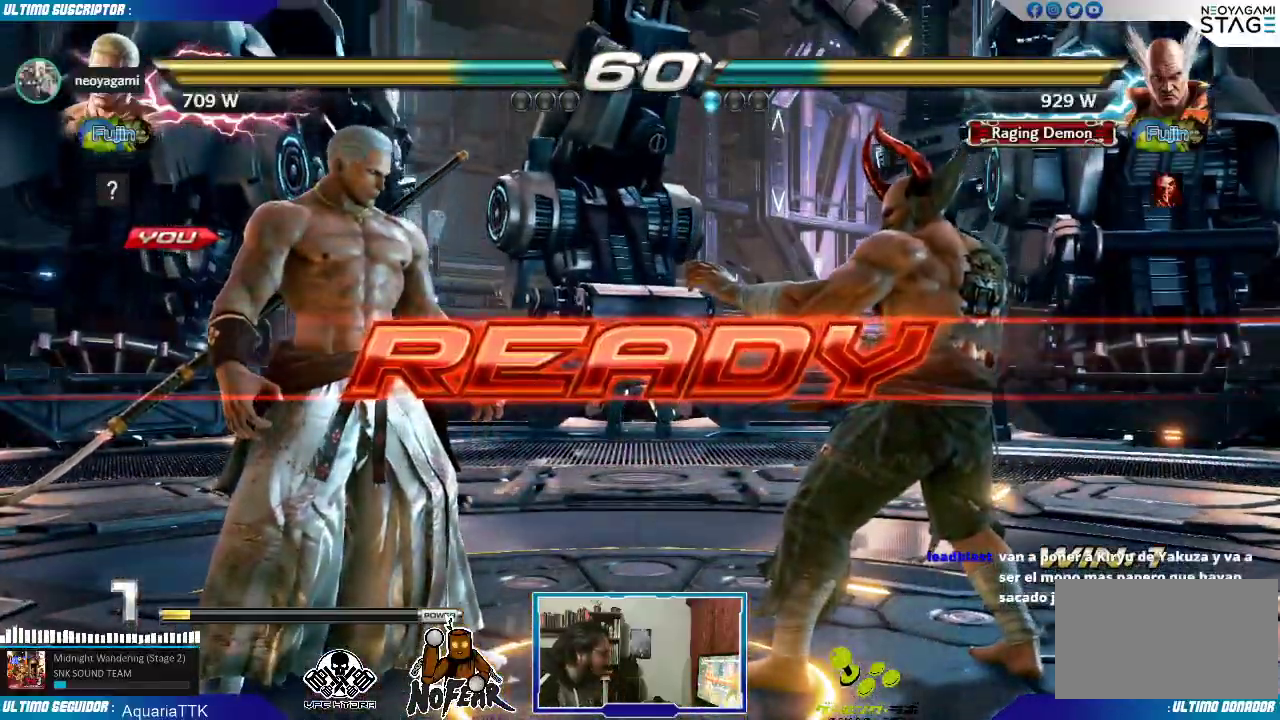
{"dt_ms": 500, "buttons": [], "left_stick": "center", "events": []}
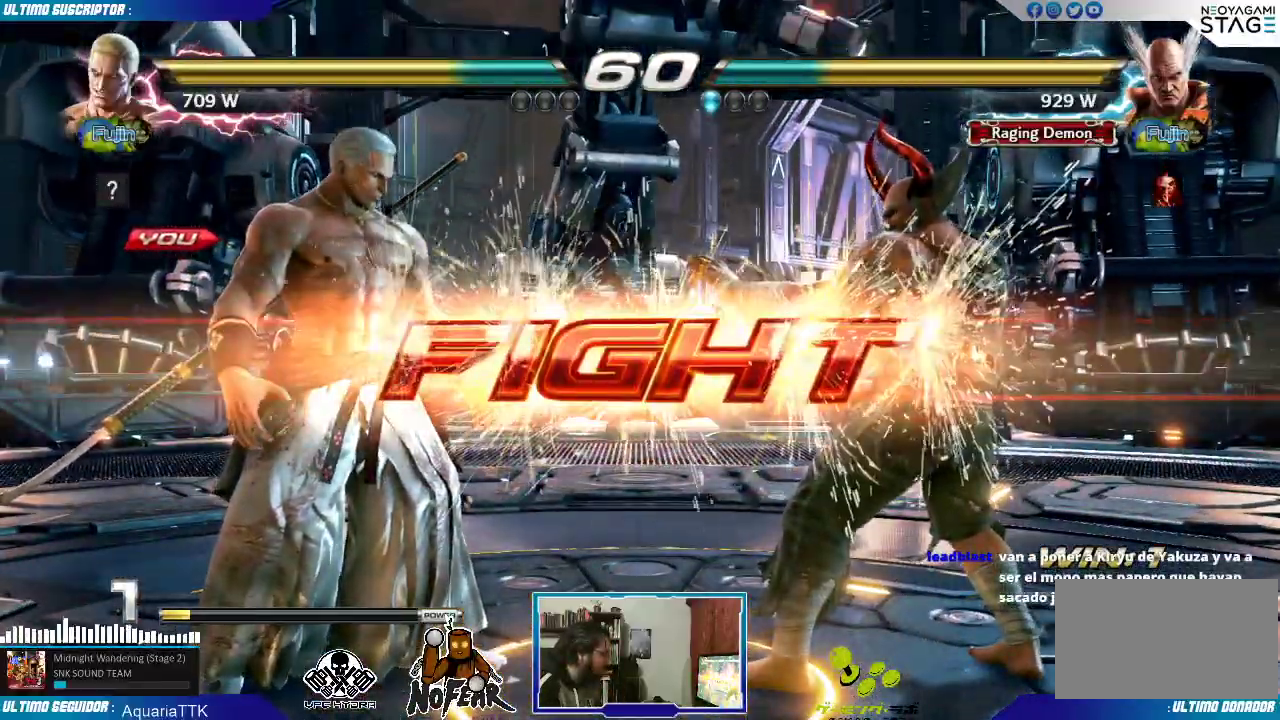
{"dt_ms": 500, "buttons": [], "left_stick": "left"}